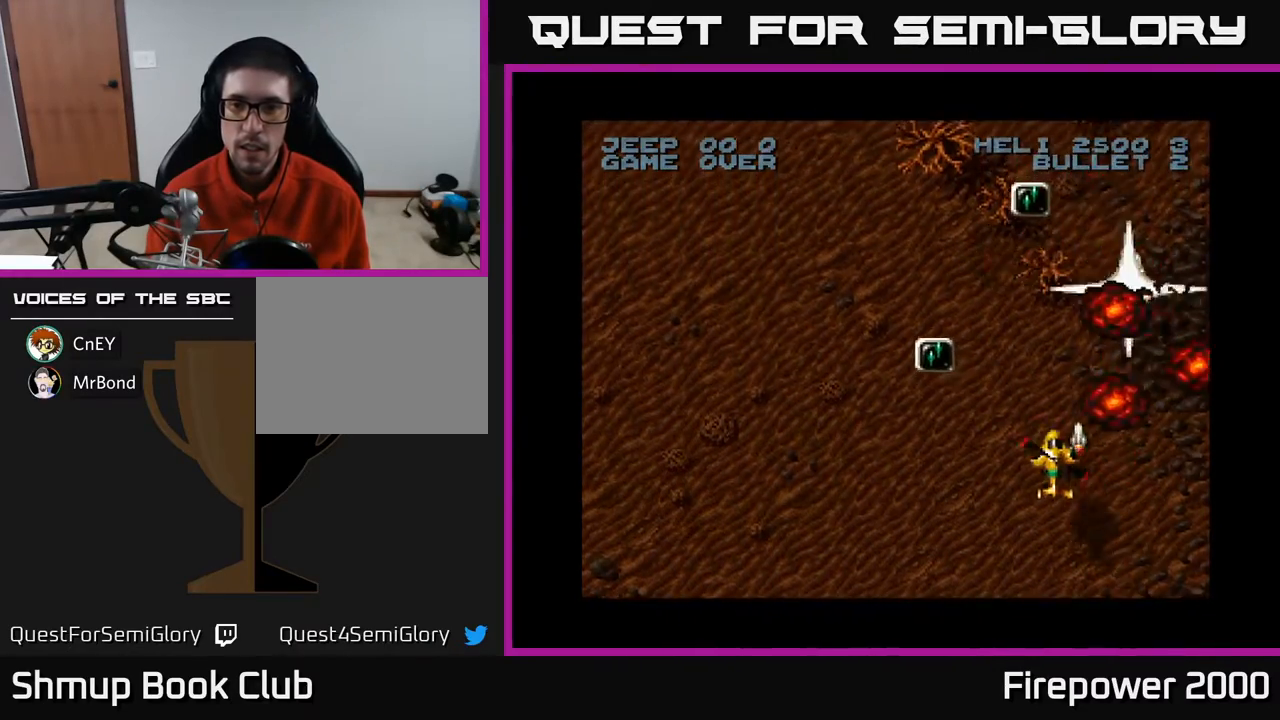
Gameplay with a controller (Xbox layout); each line is a JSON object with the inputs held at the frame after it. "events" lists button and stick changes between this image and that frame as [ms after this image, input, new state], when the widget could be followed in between. Not read: left_stick right_stick.
{"buttons": ["A", "DPAD_LEFT"], "events": [[483, "DPAD_UP", "up"]]}
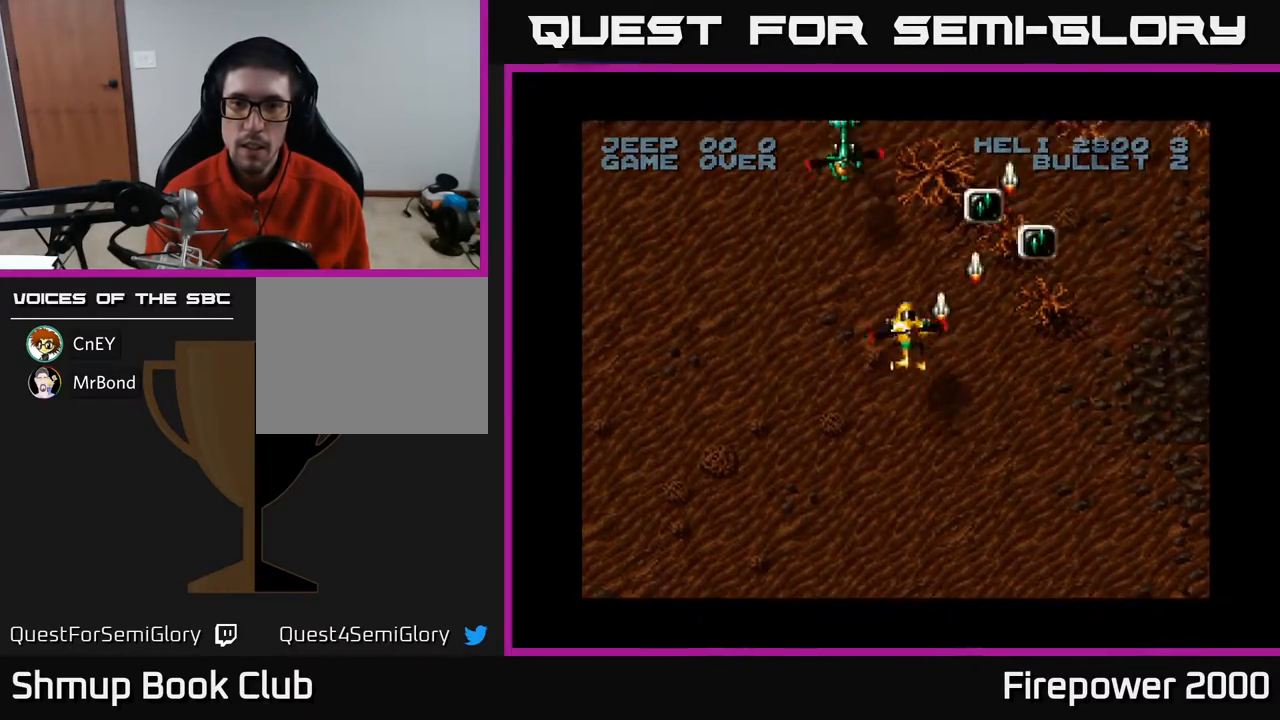
{"buttons": ["A"], "events": [[33, "DPAD_DOWN", "down"], [100, "DPAD_LEFT", "up"], [183, "DPAD_LEFT", "down"], [333, "DPAD_LEFT", "up"], [467, "DPAD_DOWN", "up"]]}
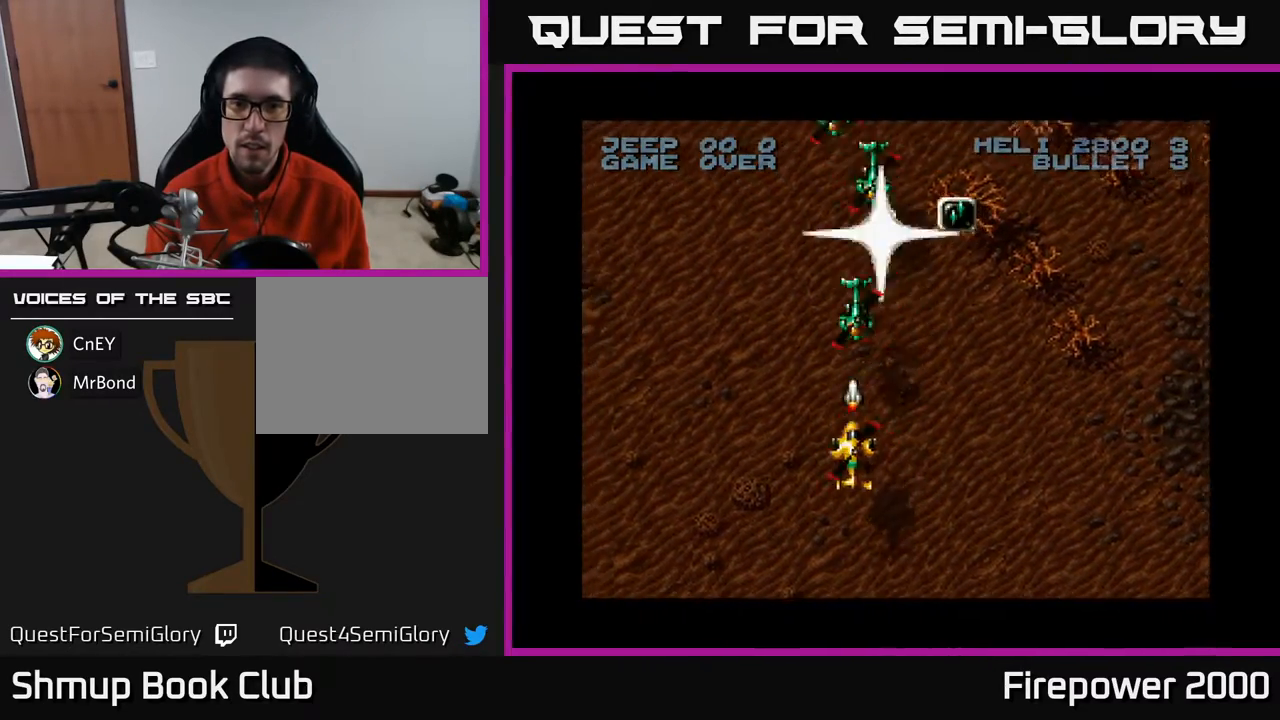
{"buttons": ["A", "DPAD_UP"], "events": [[150, "DPAD_UP", "down"], [250, "DPAD_RIGHT", "down"], [383, "DPAD_RIGHT", "up"]]}
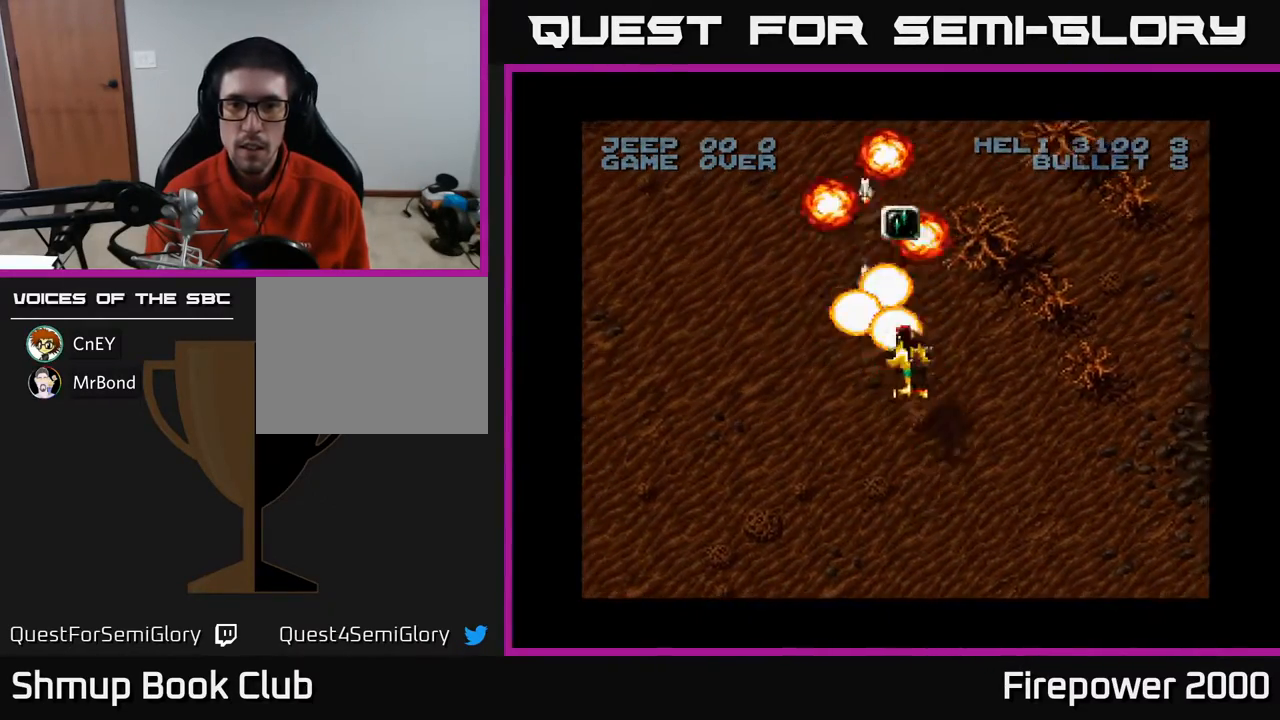
{"buttons": ["A", "DPAD_DOWN", "DPAD_LEFT"], "events": [[50, "DPAD_LEFT", "down"], [233, "DPAD_LEFT", "up"], [350, "DPAD_LEFT", "down"], [400, "DPAD_UP", "up"], [450, "DPAD_DOWN", "down"]]}
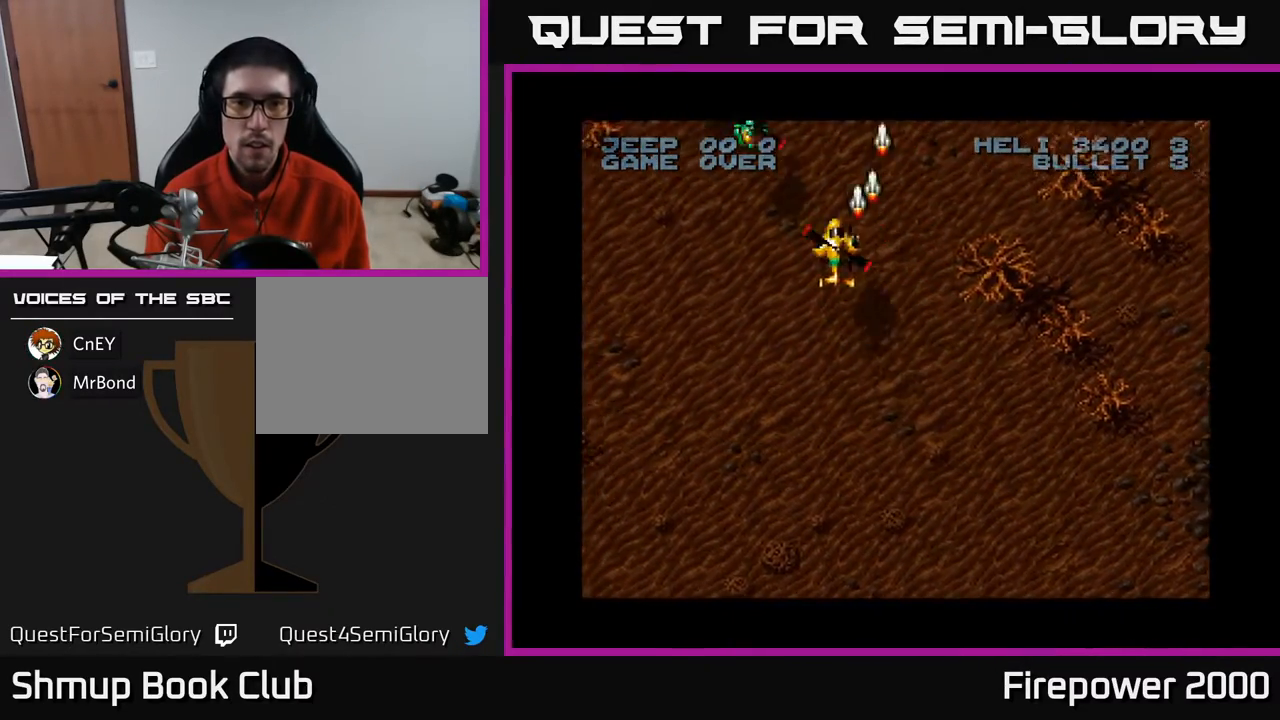
{"buttons": ["A", "DPAD_DOWN"], "events": [[183, "DPAD_LEFT", "up"], [217, "DPAD_RIGHT", "down"], [367, "DPAD_RIGHT", "up"]]}
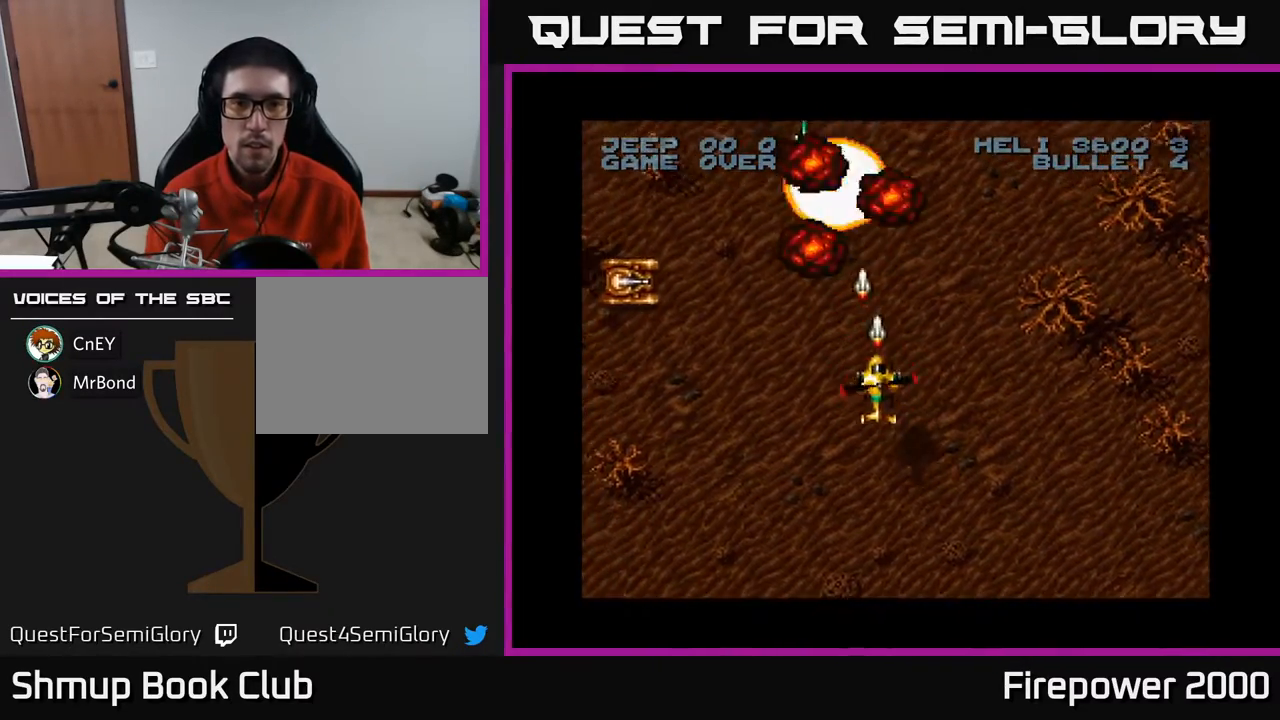
{"buttons": ["A", "DPAD_UP", "DPAD_LEFT"], "events": [[217, "DPAD_LEFT", "down"], [383, "DPAD_DOWN", "up"], [433, "DPAD_UP", "down"]]}
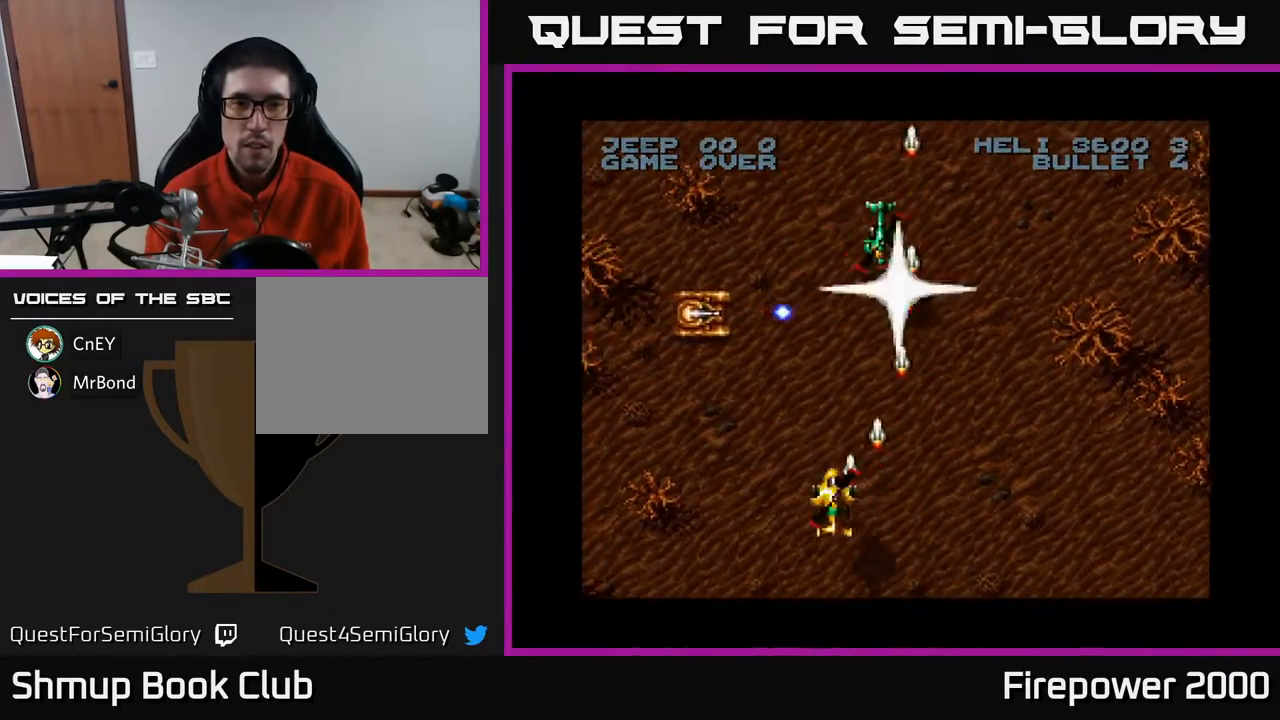
{"buttons": ["A", "DPAD_RIGHT"], "events": [[250, "DPAD_UP", "up"], [300, "DPAD_LEFT", "up"], [483, "DPAD_RIGHT", "down"]]}
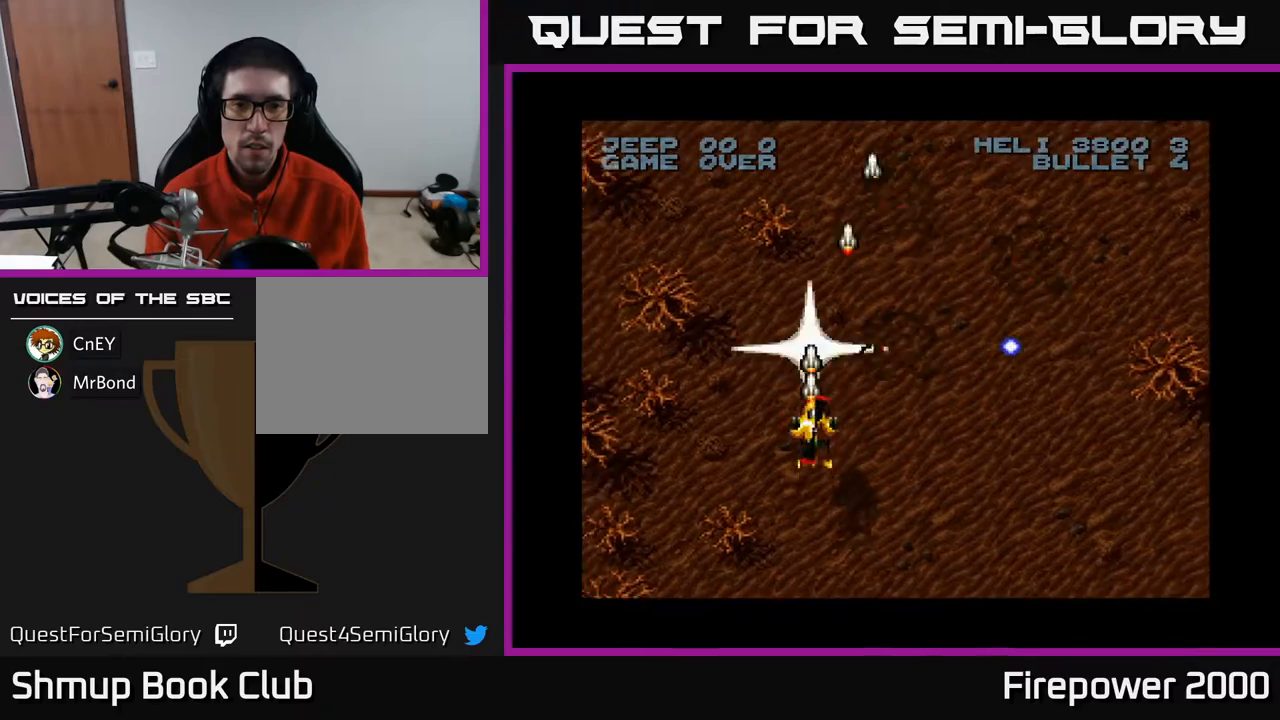
{"buttons": ["A", "DPAD_RIGHT"], "events": [[83, "DPAD_DOWN", "down"], [117, "DPAD_RIGHT", "up"], [333, "DPAD_RIGHT", "down"], [400, "DPAD_DOWN", "up"]]}
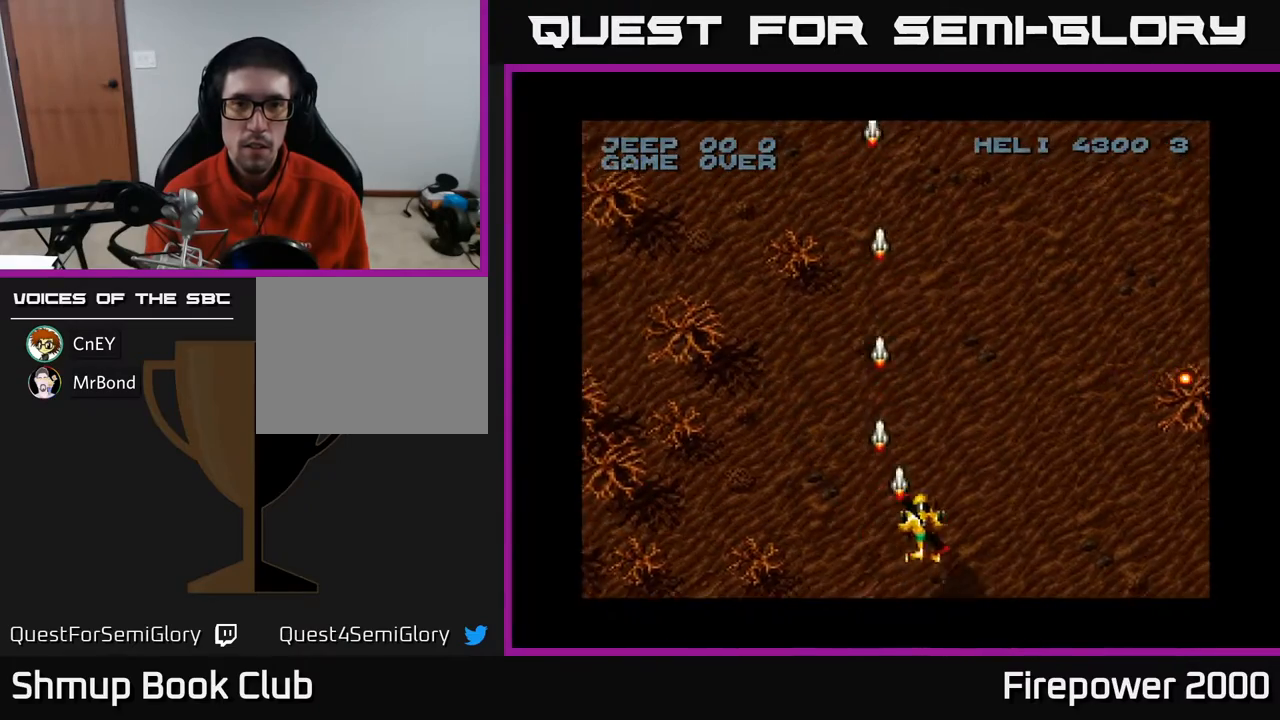
{"buttons": ["A", "DPAD_RIGHT"], "events": []}
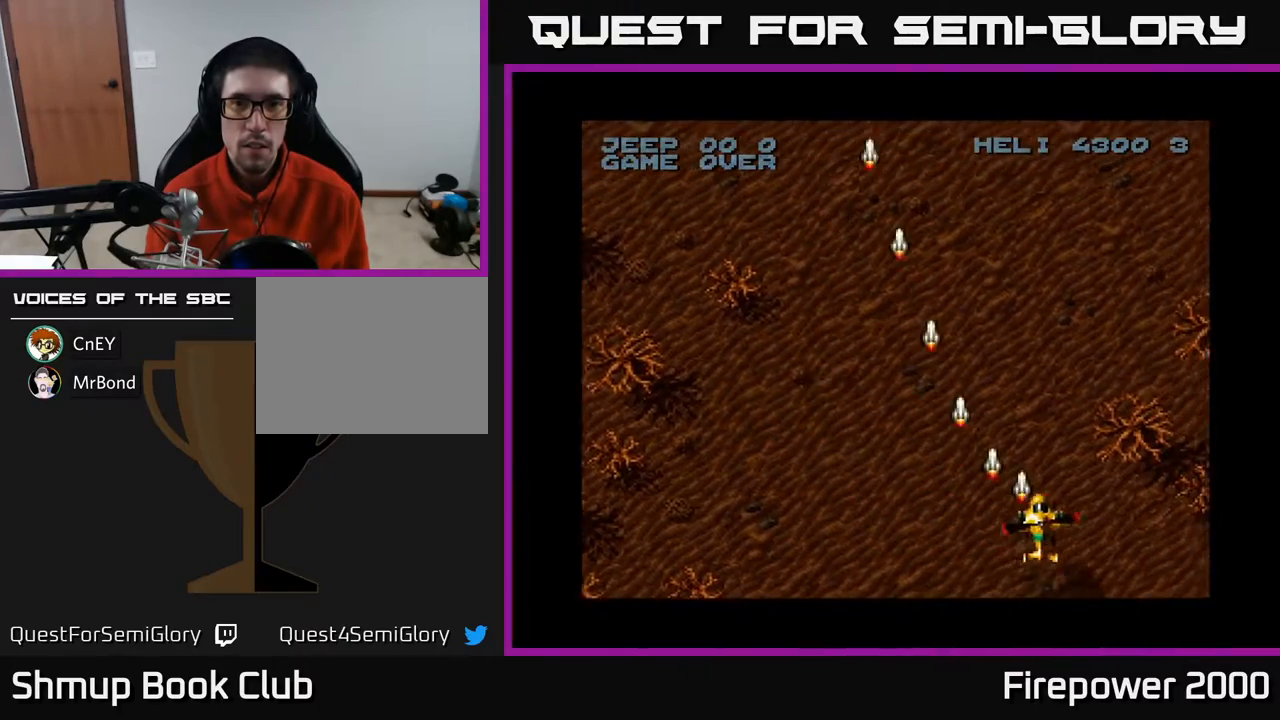
{"buttons": ["A", "DPAD_RIGHT"], "events": []}
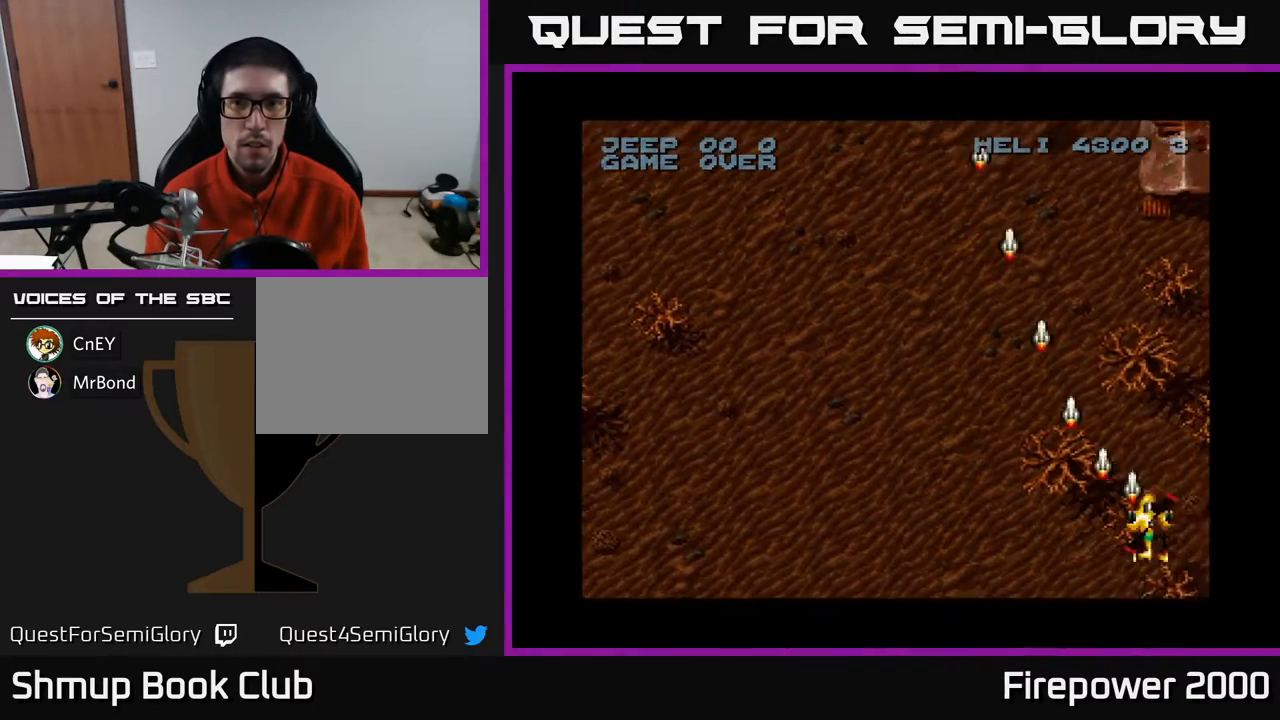
{"buttons": ["A", "DPAD_LEFT"], "events": [[167, "DPAD_RIGHT", "up"], [200, "DPAD_LEFT", "down"]]}
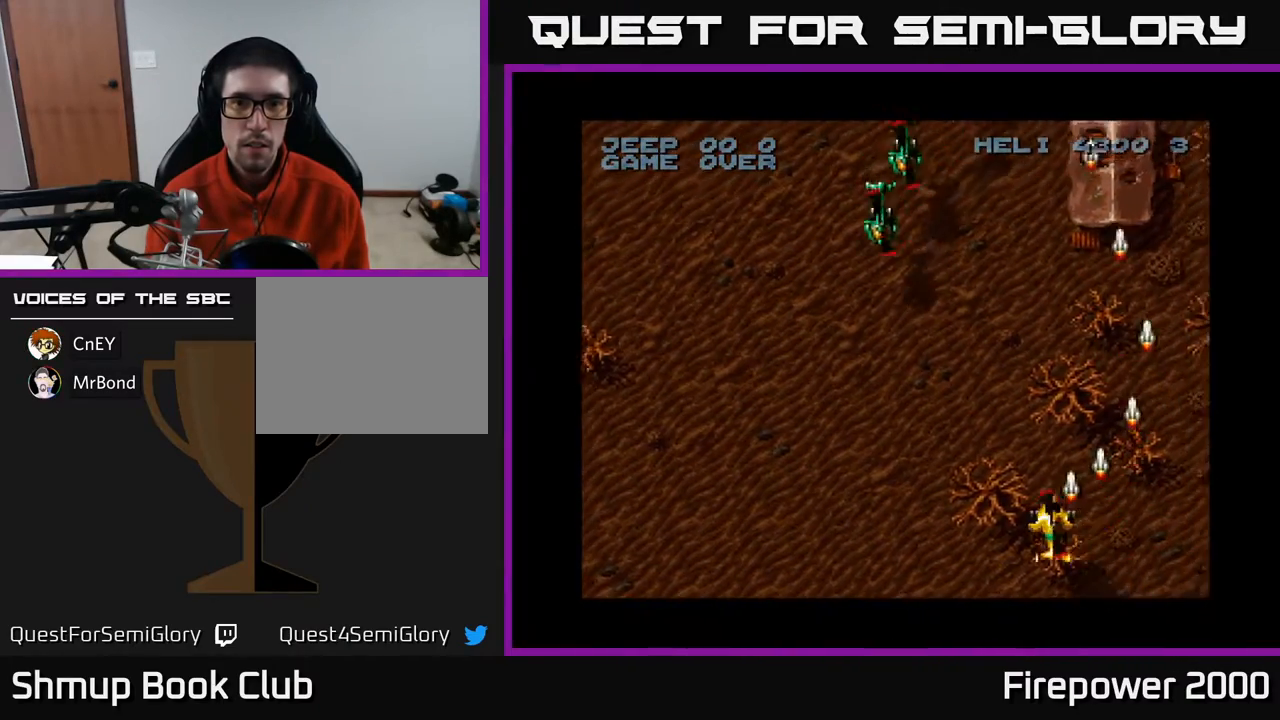
{"buttons": ["A", "DPAD_UP"], "events": [[400, "DPAD_UP", "down"], [450, "DPAD_LEFT", "up"]]}
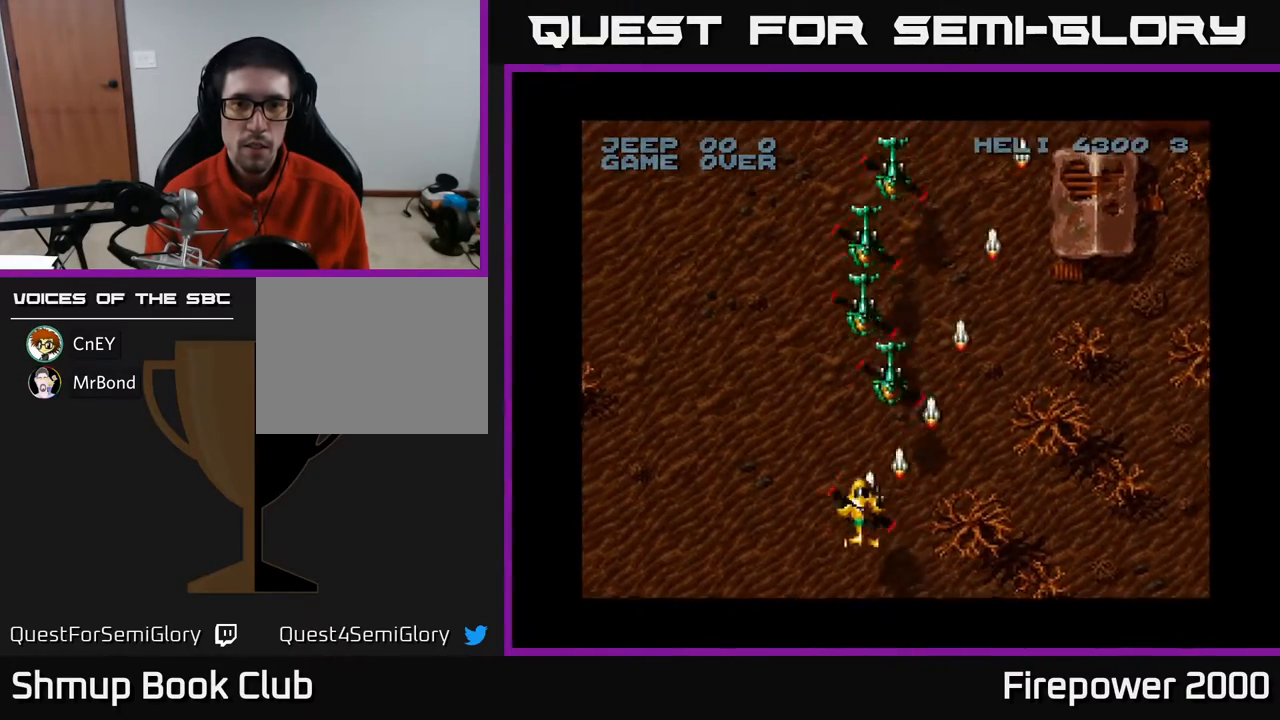
{"buttons": ["A", "DPAD_LEFT"], "events": [[33, "DPAD_UP", "up"], [183, "DPAD_RIGHT", "down"], [217, "DPAD_DOWN", "down"], [283, "DPAD_RIGHT", "up"], [333, "DPAD_LEFT", "down"], [433, "DPAD_DOWN", "up"]]}
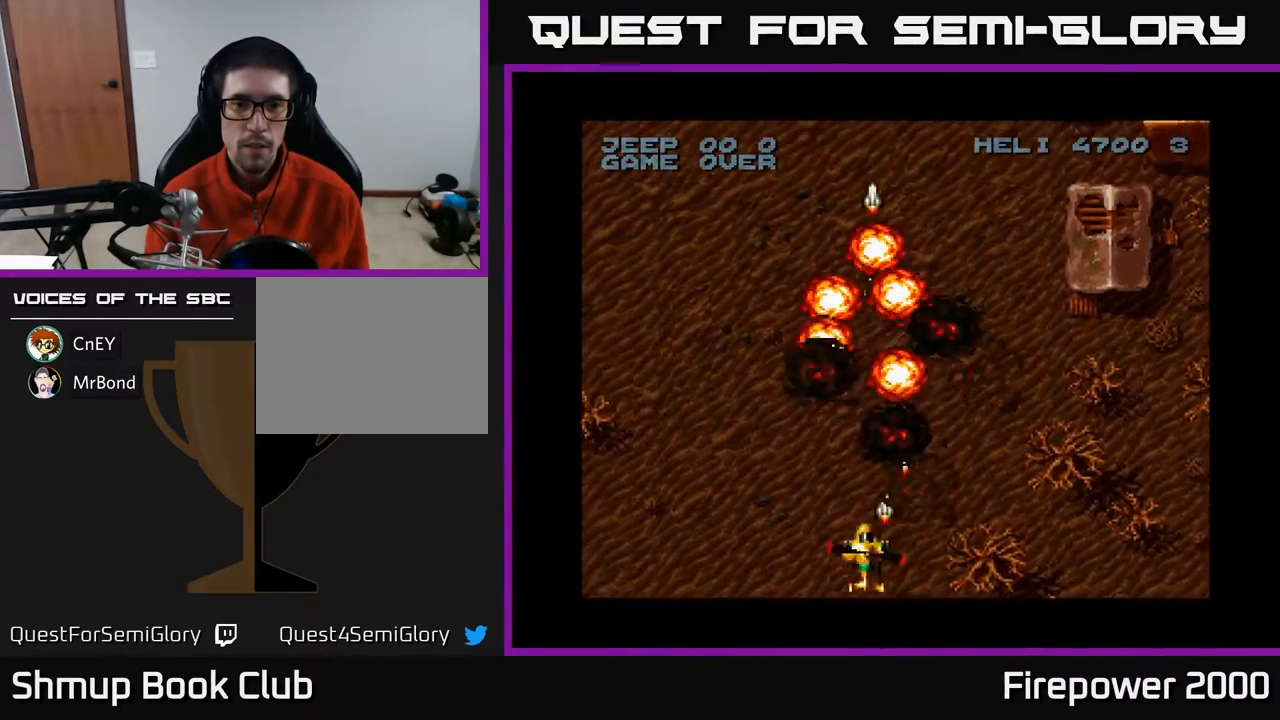
{"buttons": ["A", "DPAD_LEFT"], "events": []}
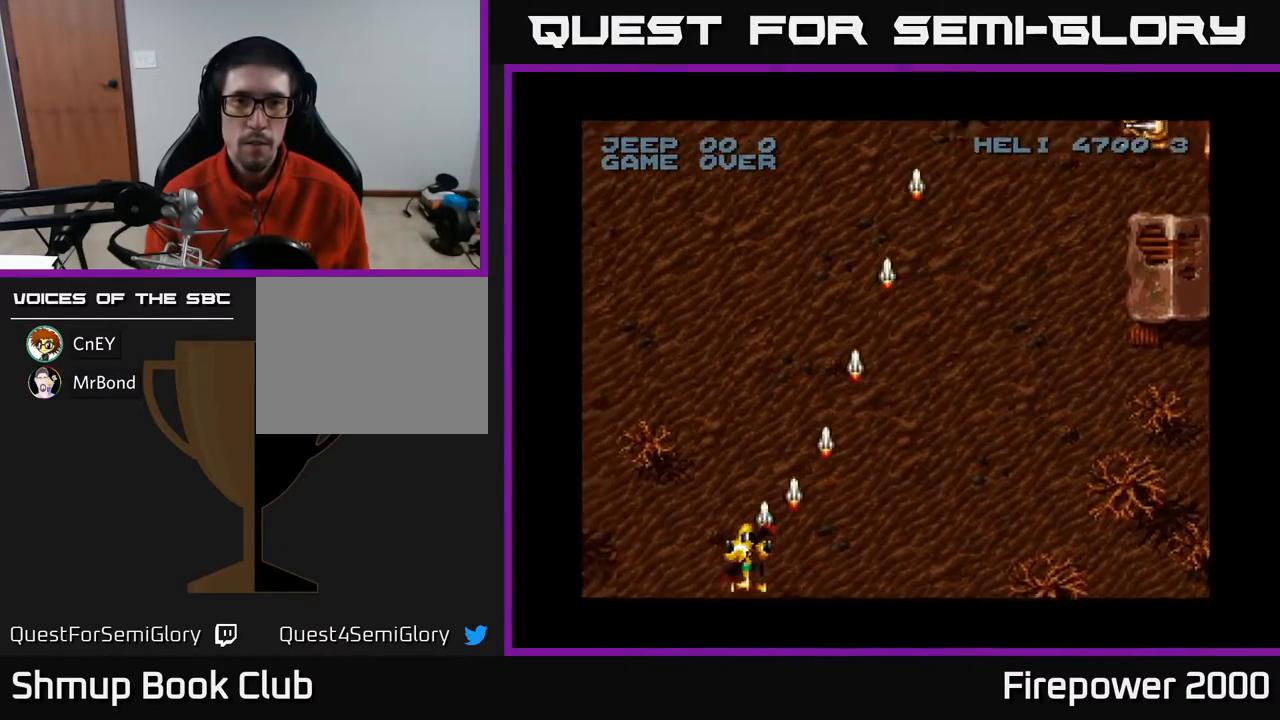
{"buttons": ["A", "DPAD_LEFT"], "events": []}
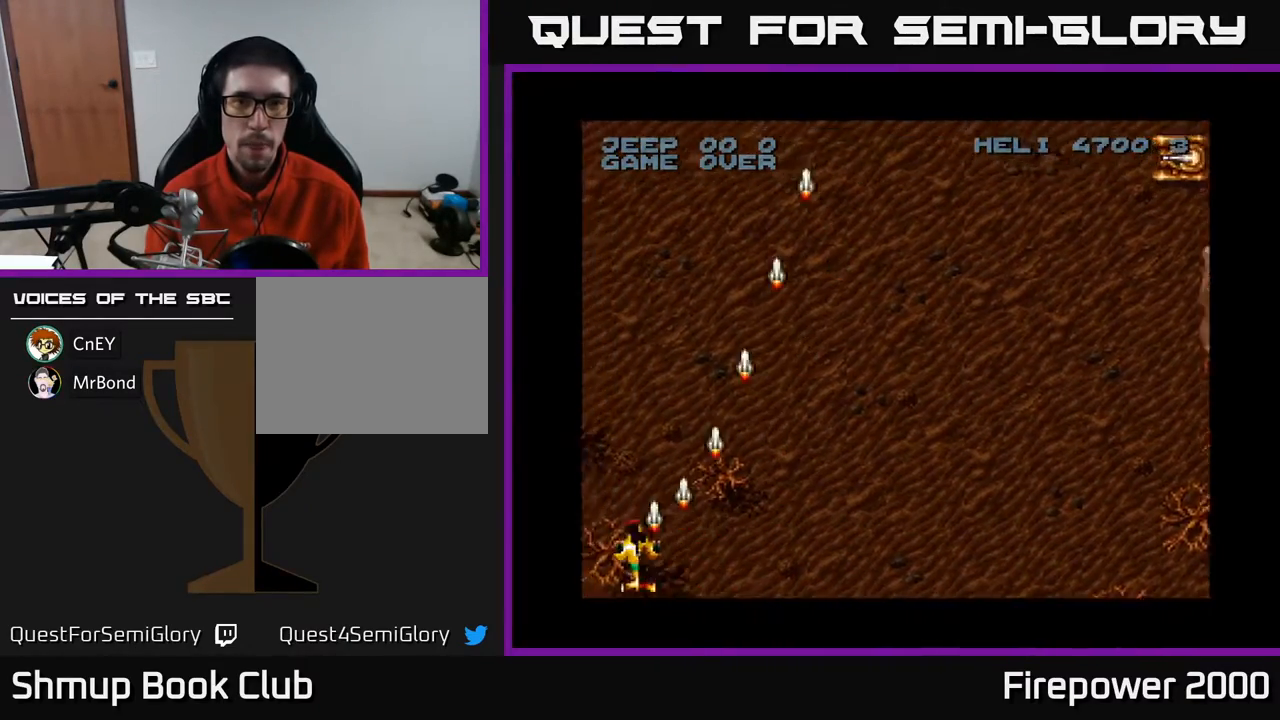
{"buttons": ["A", "DPAD_LEFT"], "events": []}
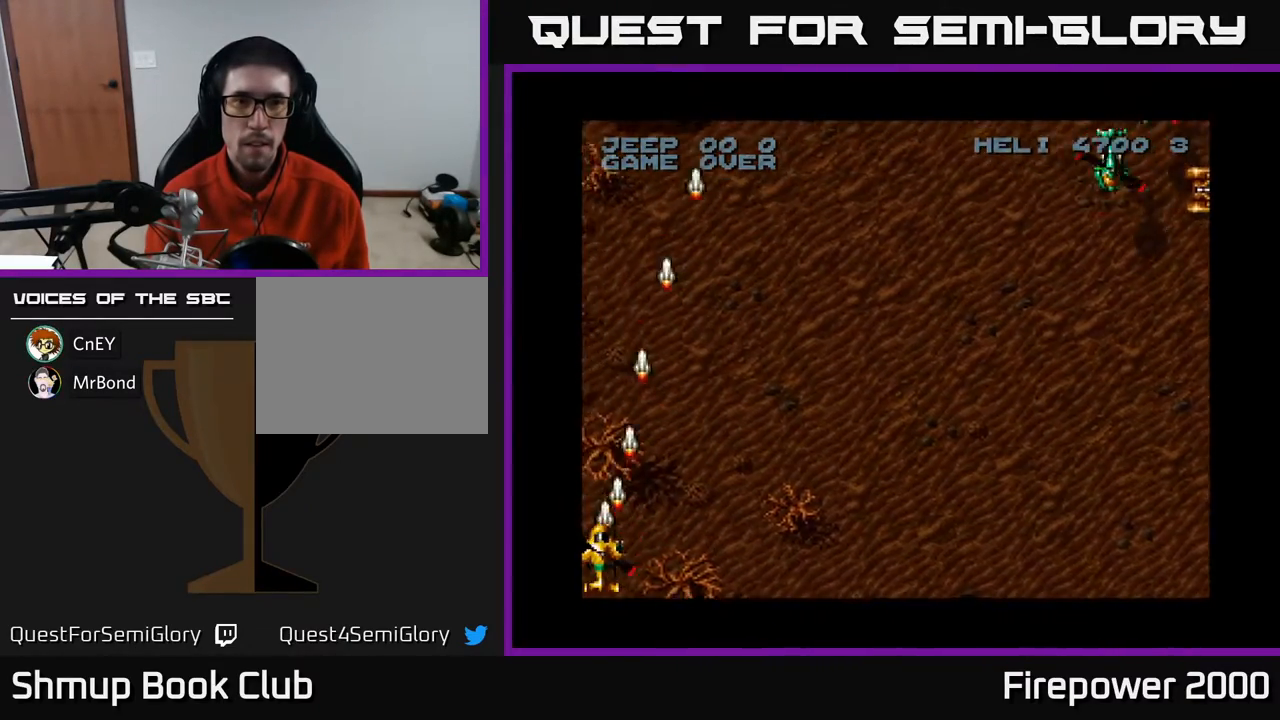
{"buttons": ["A", "DPAD_RIGHT"], "events": [[150, "DPAD_LEFT", "up"], [150, "DPAD_RIGHT", "down"]]}
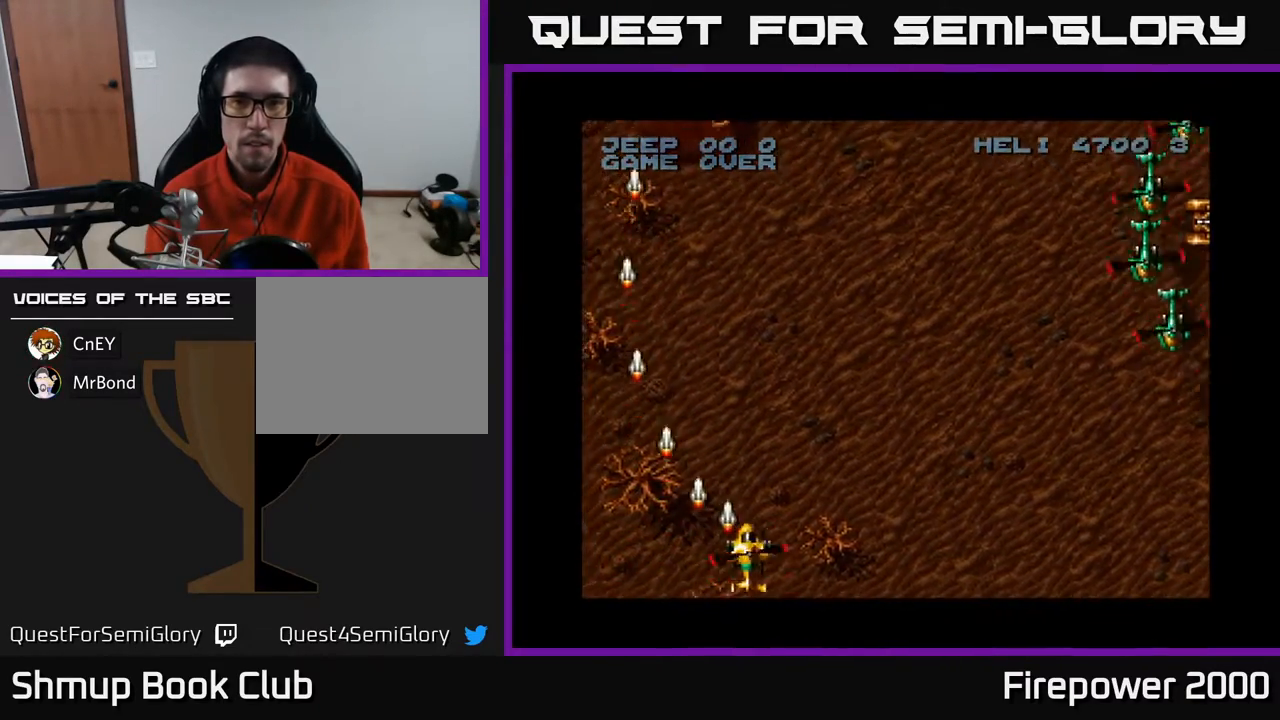
{"buttons": ["A", "DPAD_RIGHT"], "events": []}
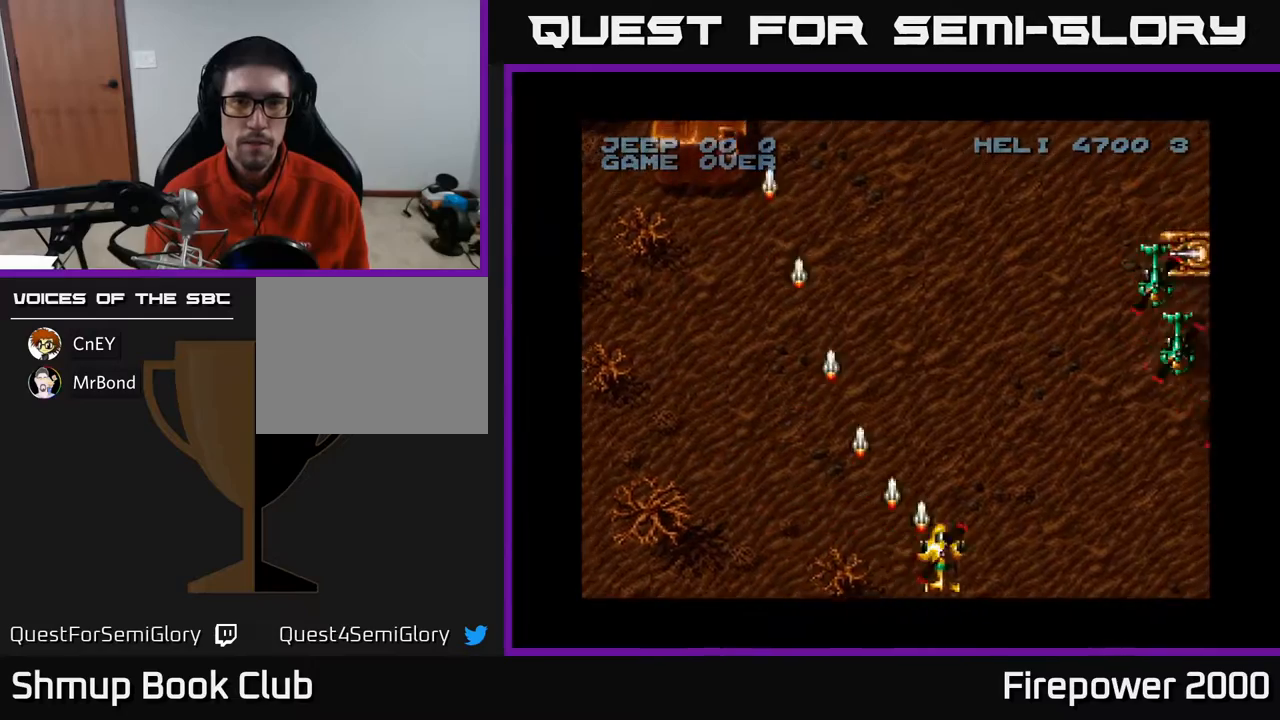
{"buttons": ["A", "DPAD_RIGHT"], "events": []}
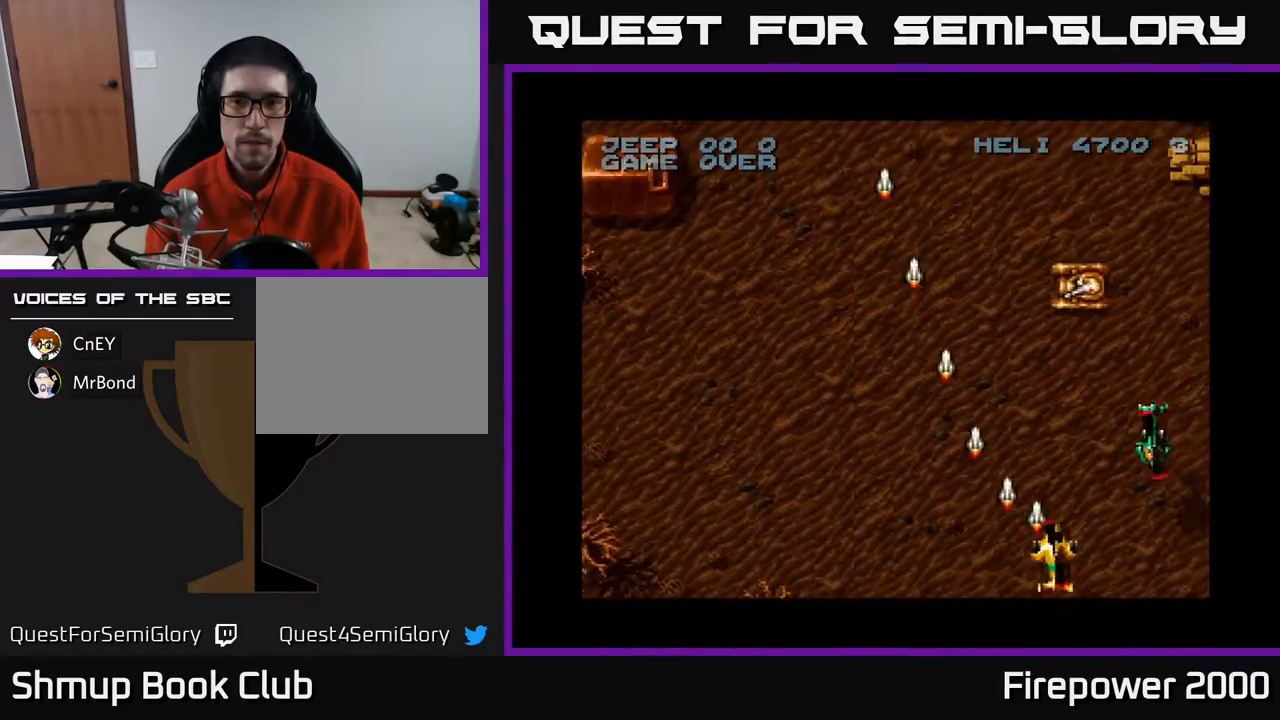
{"buttons": ["A", "DPAD_RIGHT"], "events": [[17, "DPAD_RIGHT", "up"], [100, "DPAD_LEFT", "down"], [250, "DPAD_LEFT", "up"], [267, "DPAD_RIGHT", "down"]]}
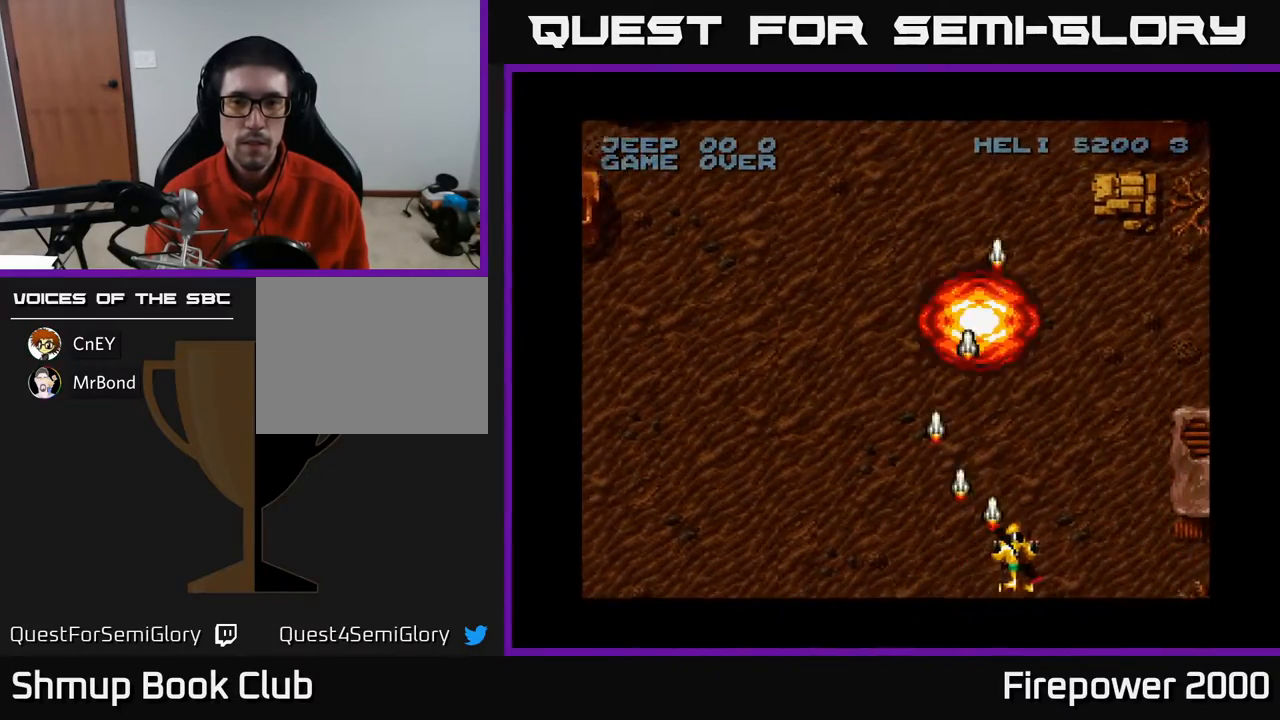
{"buttons": ["A", "DPAD_LEFT"], "events": [[67, "DPAD_RIGHT", "up"], [133, "DPAD_LEFT", "down"]]}
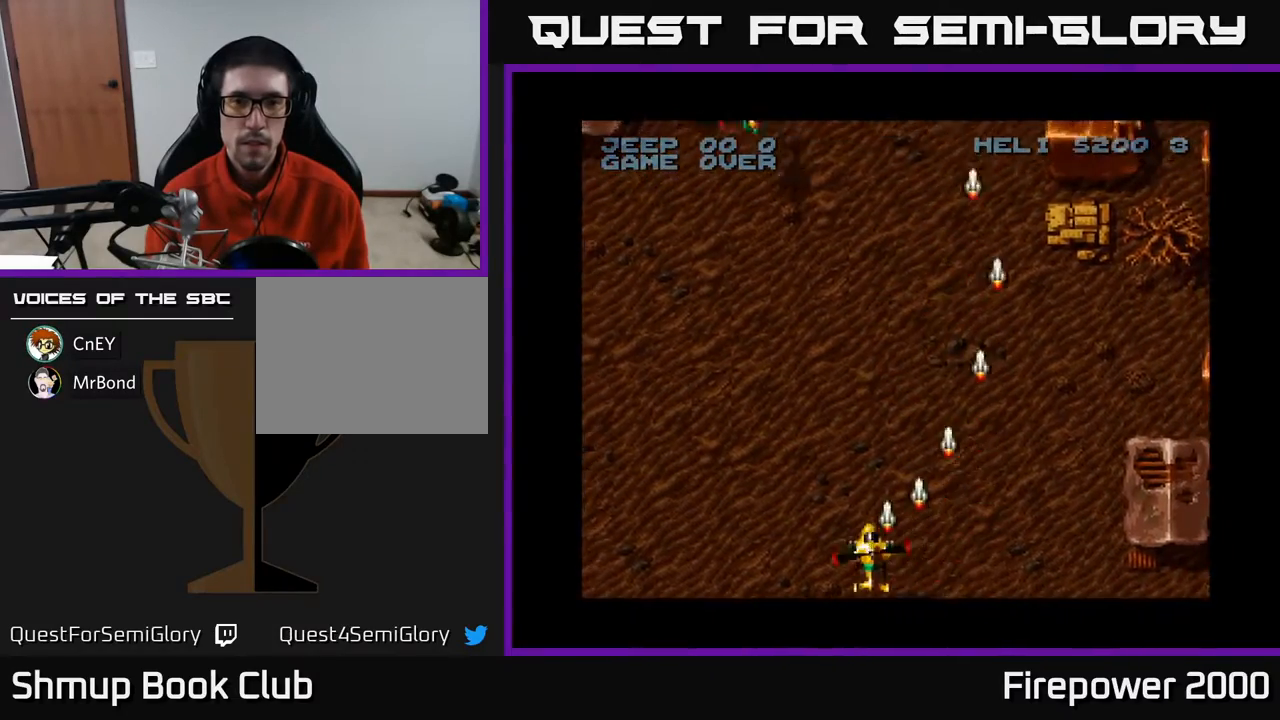
{"buttons": ["A", "DPAD_UP"], "events": [[117, "DPAD_UP", "down"], [150, "DPAD_LEFT", "up"], [200, "DPAD_RIGHT", "down"], [483, "DPAD_RIGHT", "up"]]}
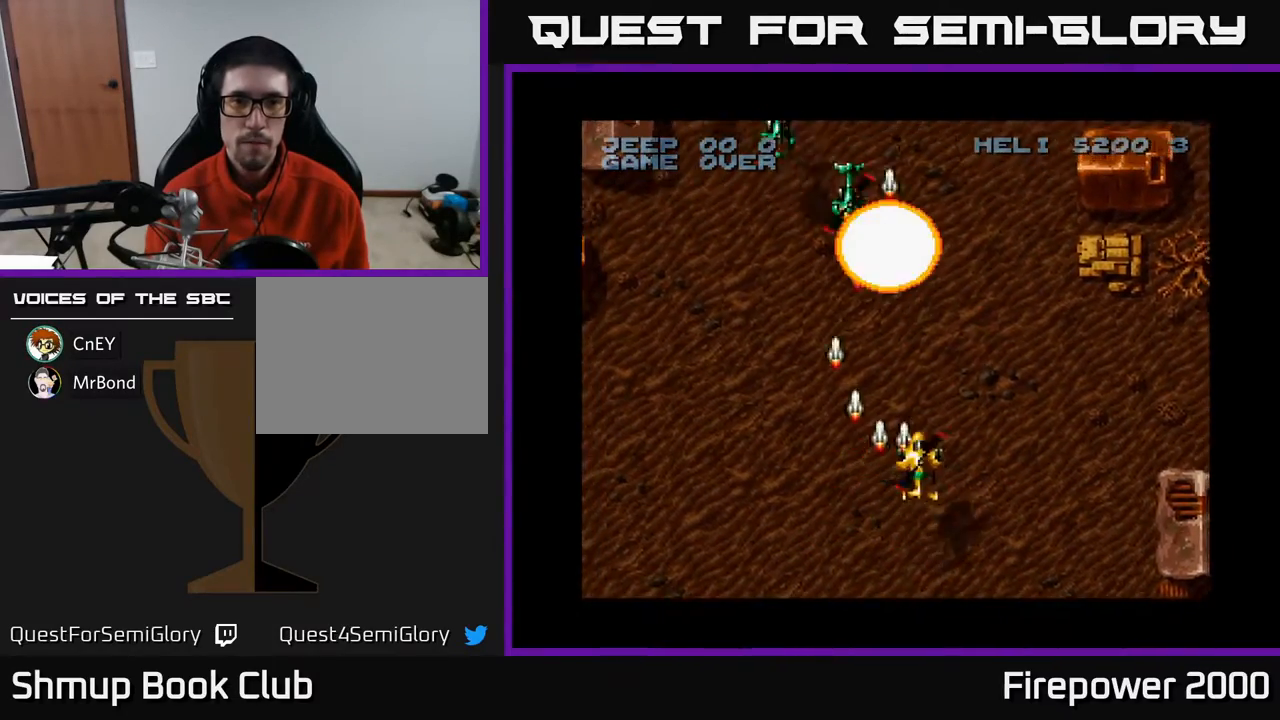
{"buttons": ["A", "DPAD_DOWN", "DPAD_LEFT"], "events": [[17, "DPAD_LEFT", "down"], [50, "DPAD_UP", "up"], [200, "DPAD_DOWN", "down"], [250, "DPAD_LEFT", "up"], [467, "DPAD_LEFT", "down"]]}
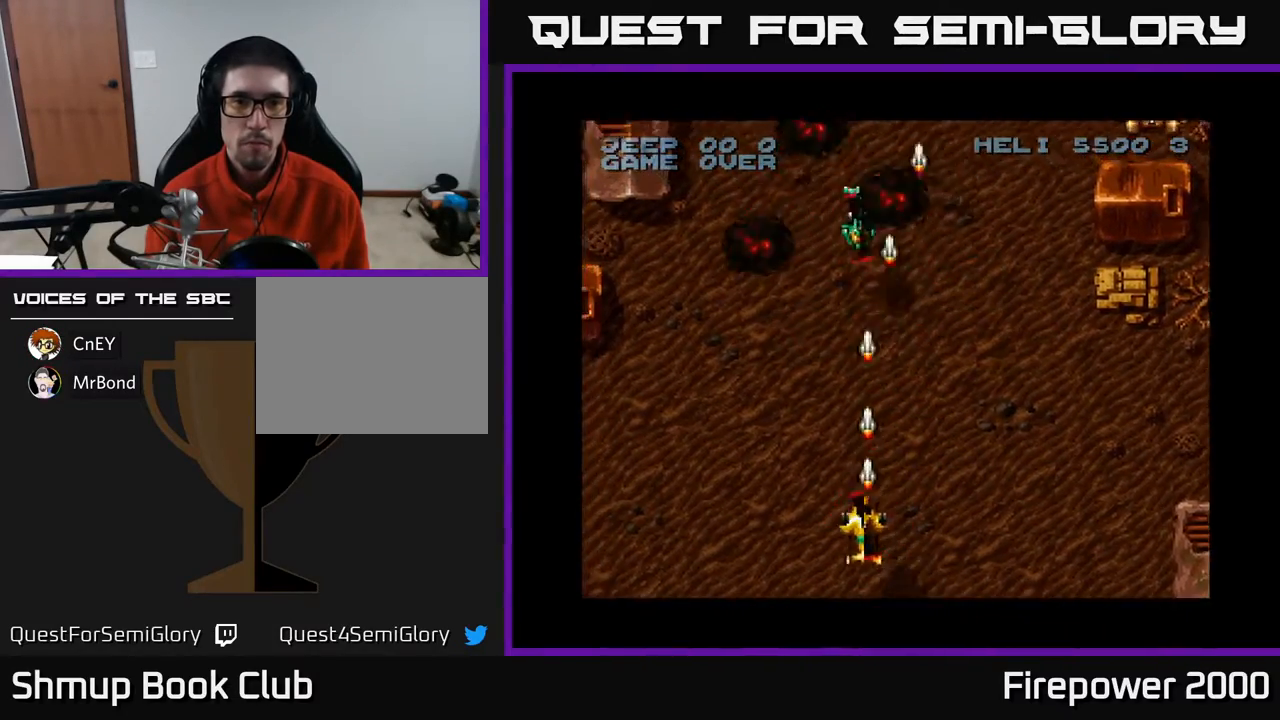
{"buttons": ["A", "DPAD_LEFT"], "events": [[33, "DPAD_DOWN", "up"]]}
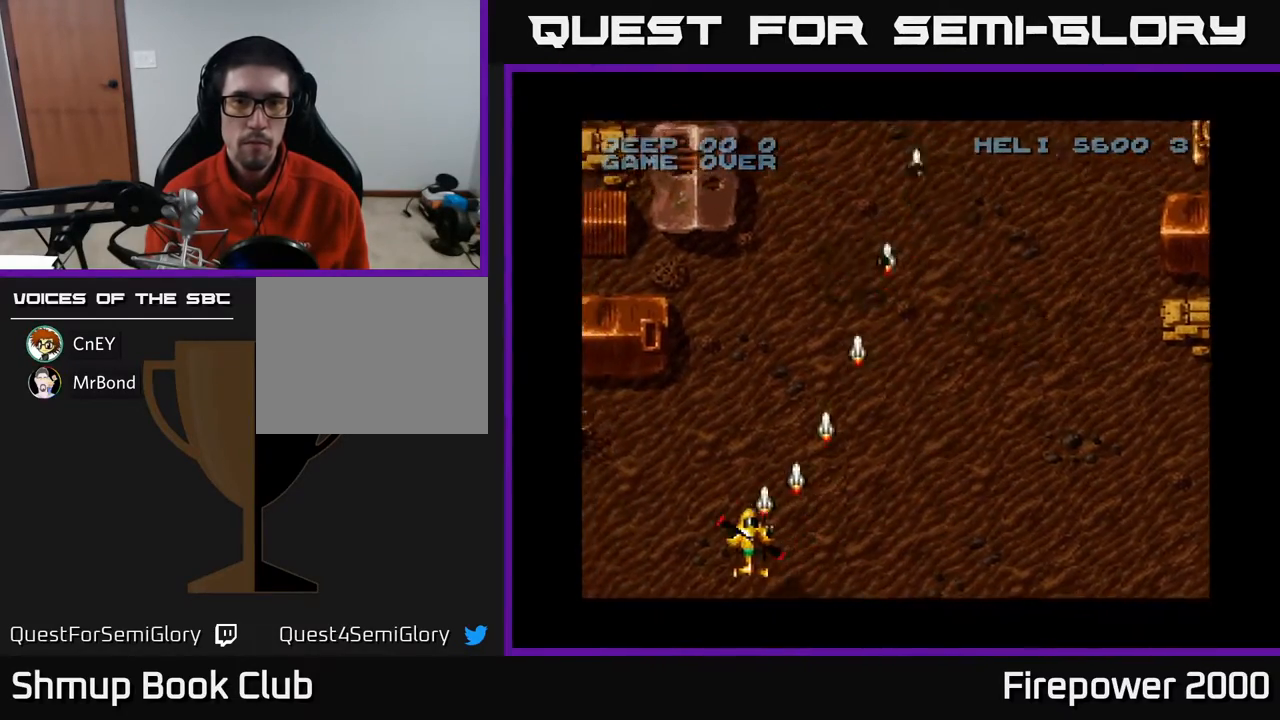
{"buttons": ["A", "DPAD_RIGHT"], "events": [[33, "DPAD_UP", "down"], [383, "DPAD_UP", "up"], [400, "DPAD_UP", "down"], [433, "DPAD_LEFT", "up"], [433, "DPAD_UP", "up"], [467, "DPAD_RIGHT", "down"]]}
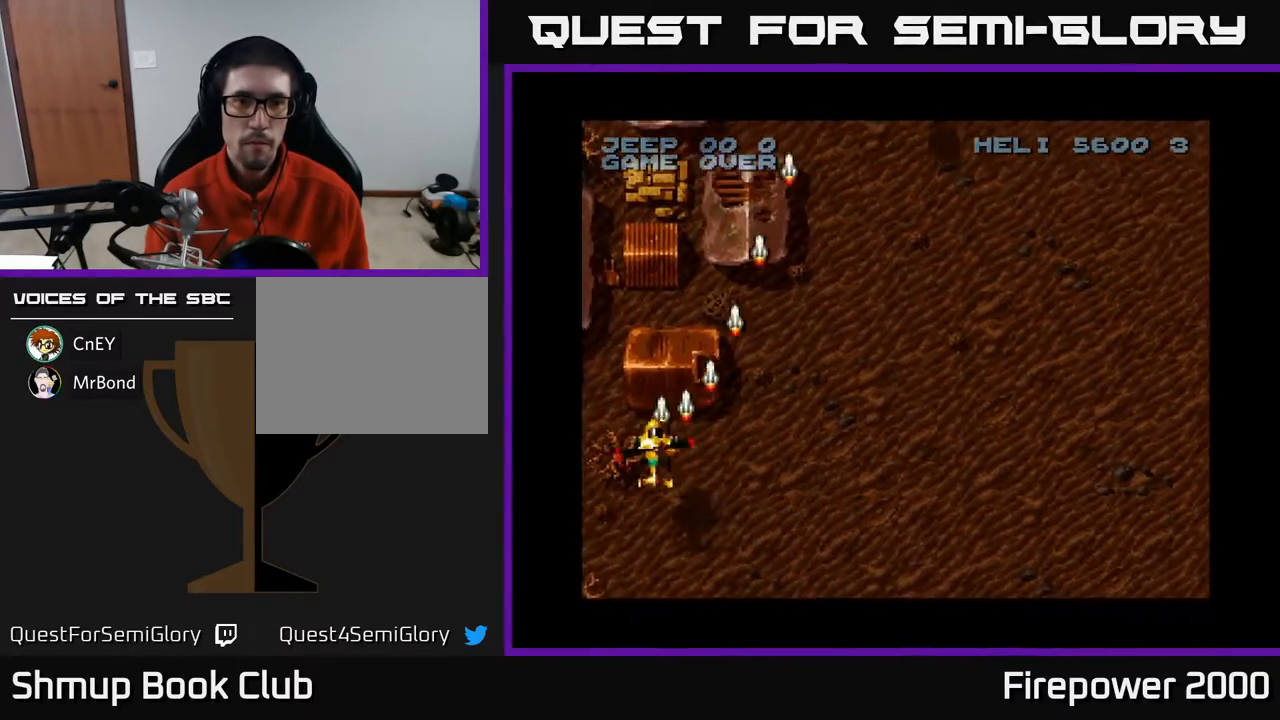
{"buttons": ["A", "DPAD_RIGHT"], "events": []}
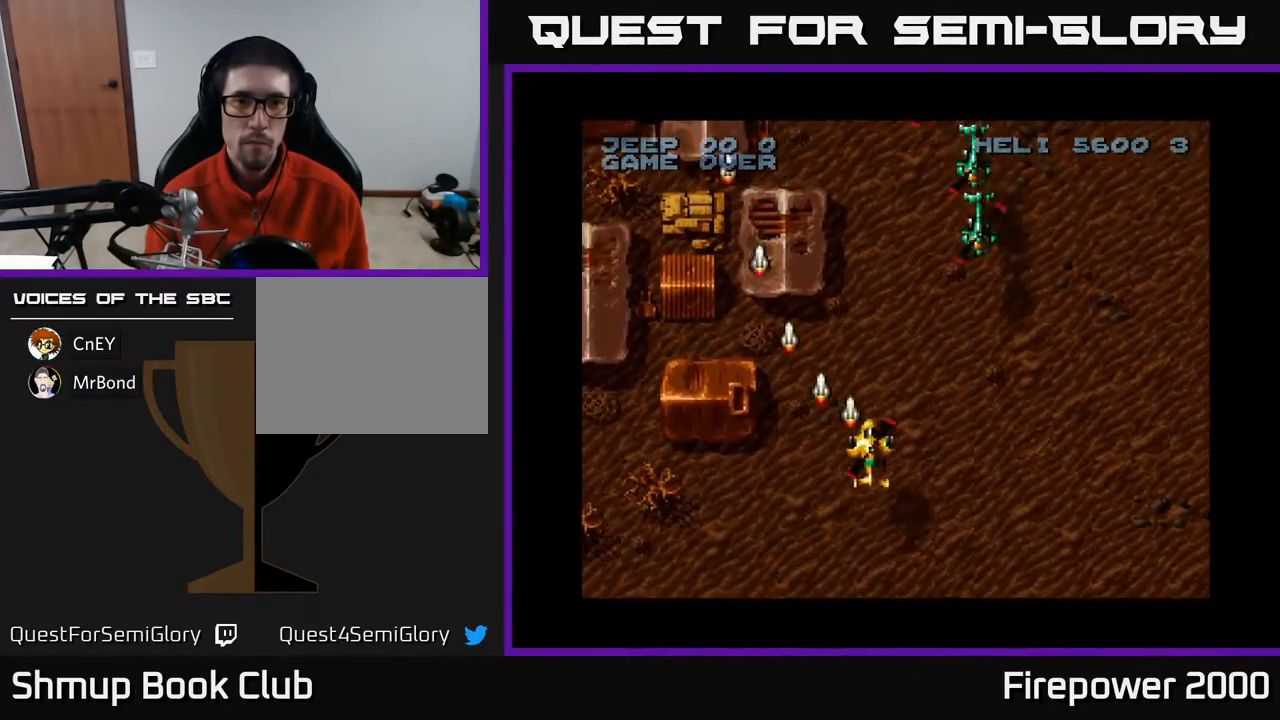
{"buttons": ["A", "DPAD_DOWN"], "events": [[283, "DPAD_DOWN", "down"], [283, "DPAD_RIGHT", "up"], [350, "DPAD_LEFT", "down"], [433, "DPAD_LEFT", "up"]]}
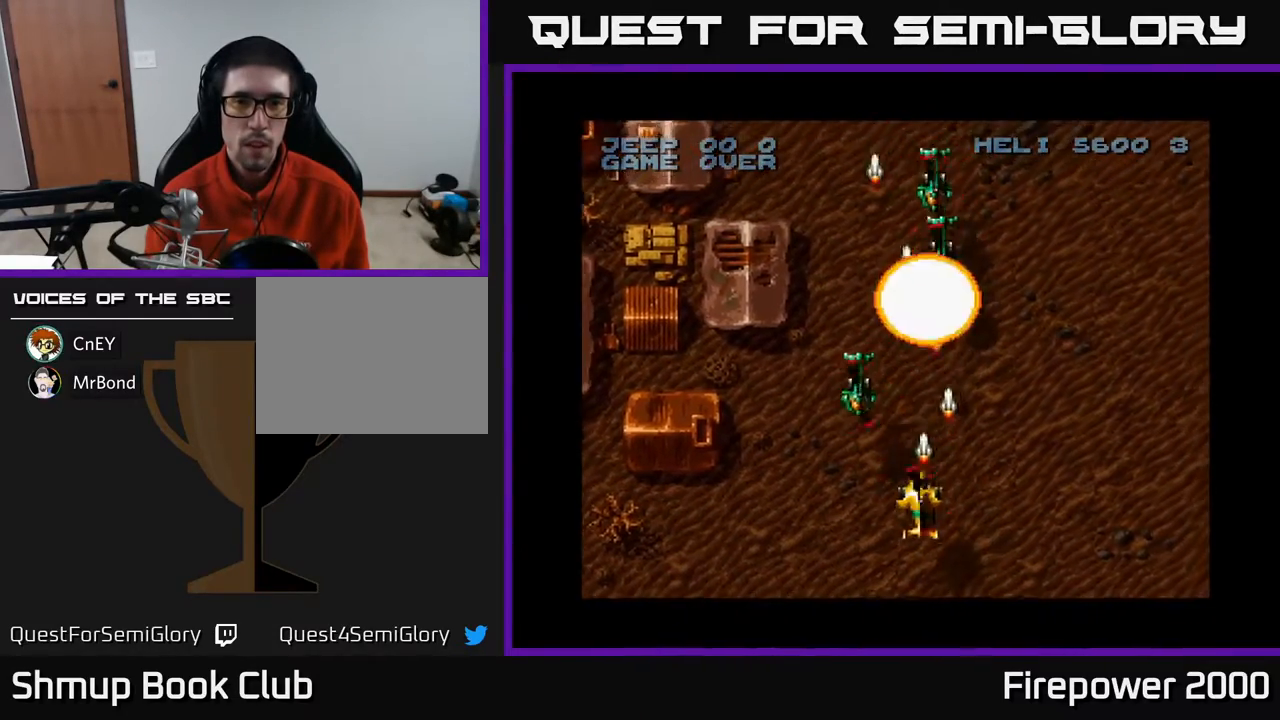
{"buttons": ["A", "DPAD_LEFT"], "events": [[83, "DPAD_LEFT", "down"], [233, "DPAD_LEFT", "up"], [283, "DPAD_DOWN", "up"], [317, "DPAD_LEFT", "down"]]}
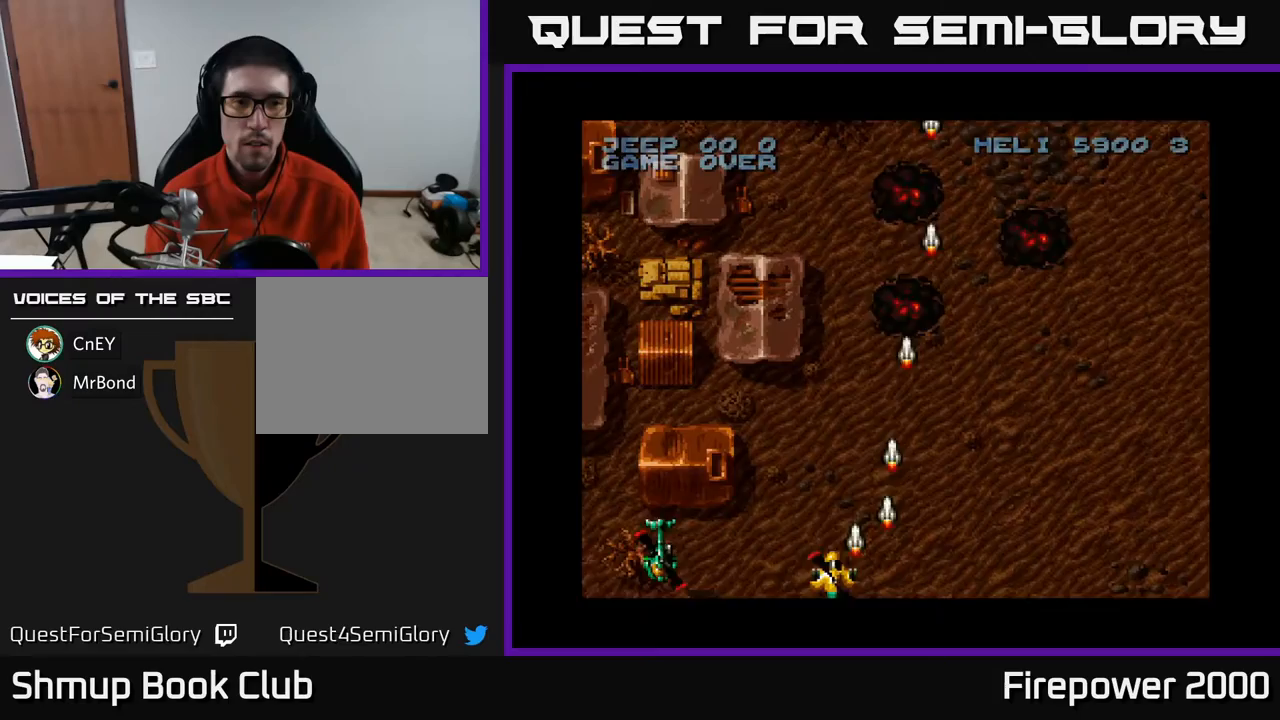
{"buttons": ["A", "DPAD_LEFT"], "events": [[100, "DPAD_UP", "down"], [167, "DPAD_UP", "up"]]}
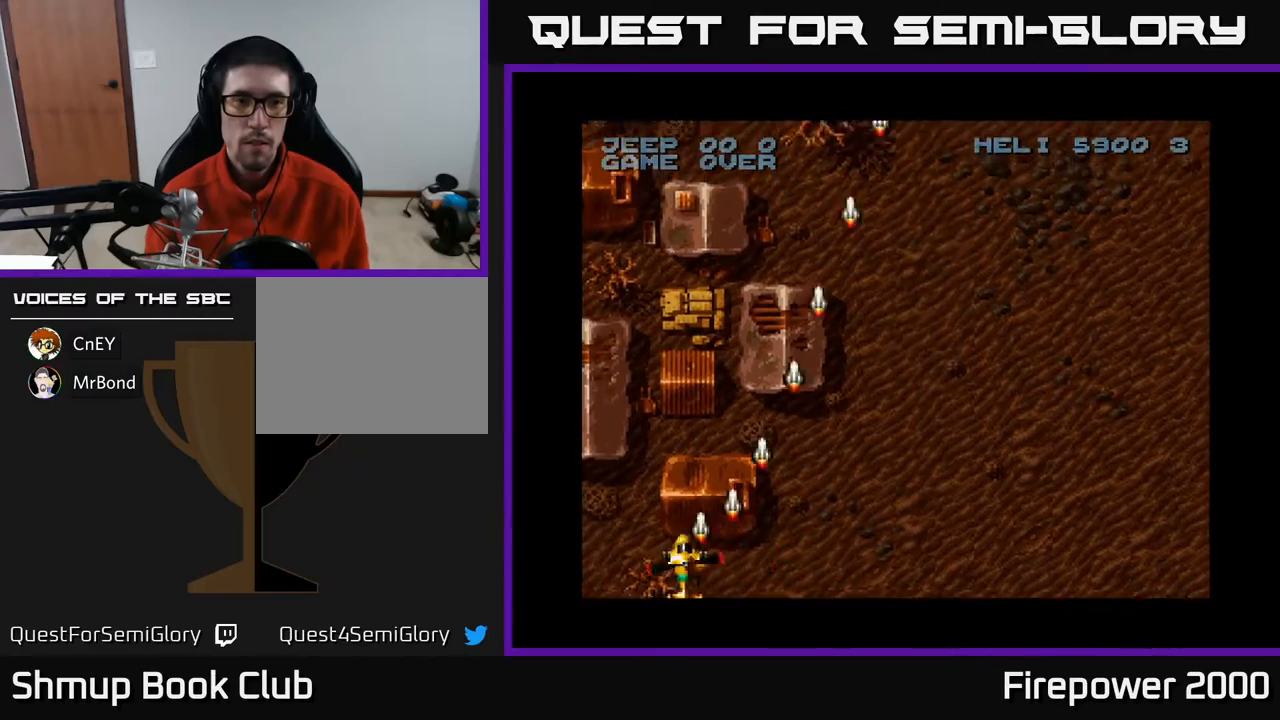
{"buttons": ["A", "DPAD_RIGHT"], "events": [[100, "DPAD_LEFT", "up"], [117, "DPAD_RIGHT", "down"]]}